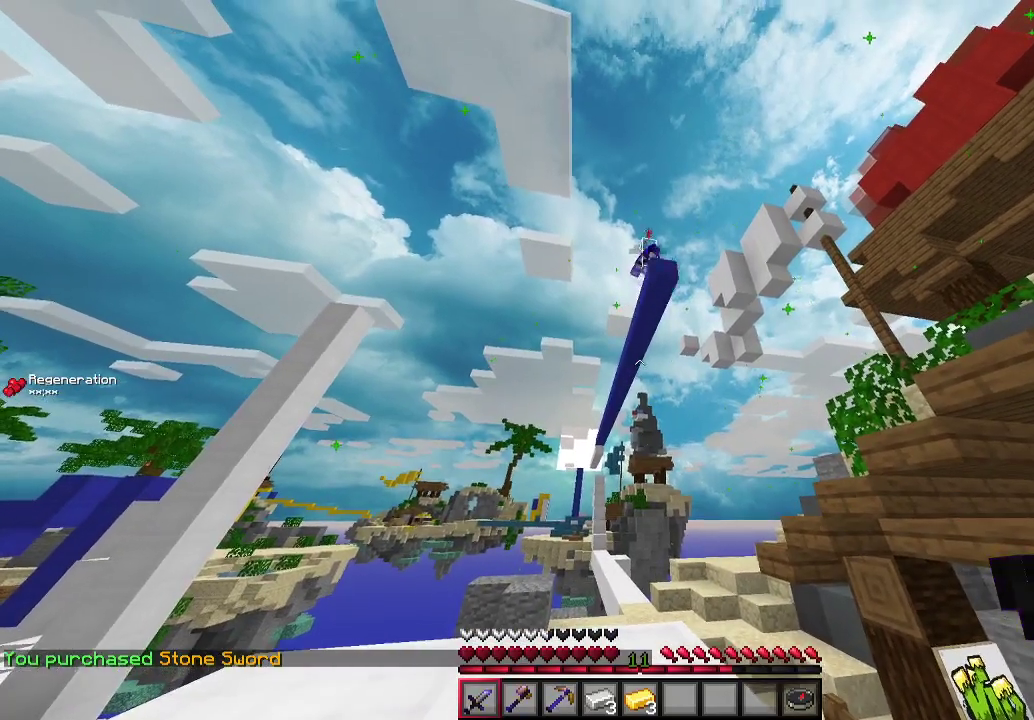
Gameplay with keyboard and mouse; each line is a JSON object with the keys and mouse buttons held at the frame after it. "events" lists presses ("down") and releases ("up") of "a", "d", "s", "w", "mouse_left" and "mouse_right" between this image and that frame as [ms after this image, input, new state], when the widget could be followed in between. "mouse_left", "mouse_right" = the "left", "right" buttons of the "mouse" list. No other keys are recorded. Fast repeated clicks can show as one long hold. Mouse movement is not recorded.
{"keys": [], "mouse": [], "events": []}
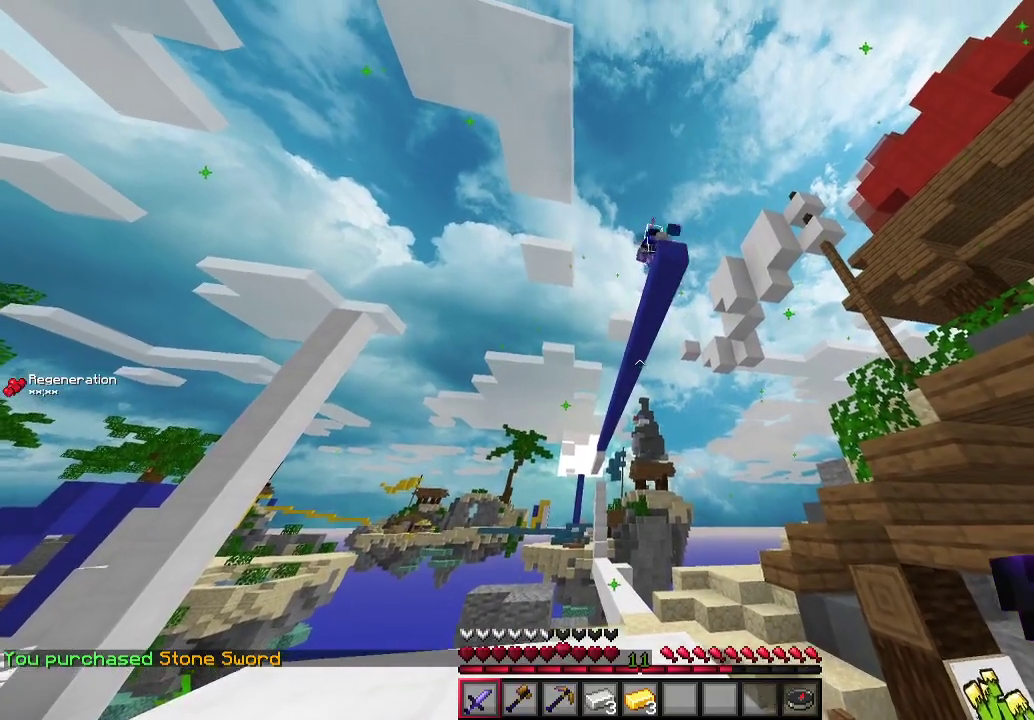
{"keys": [], "mouse": [], "events": [[133, "d", "down"], [200, "s", "down"], [233, "s", "up"], [267, "d", "up"]]}
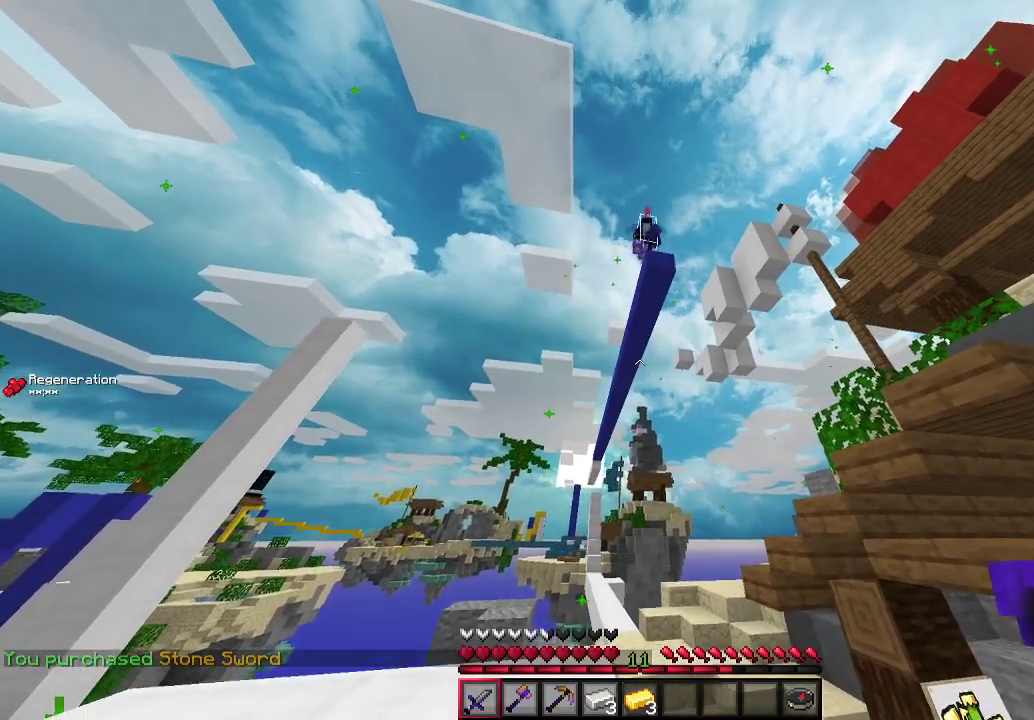
{"keys": ["d", "s"], "mouse": []}
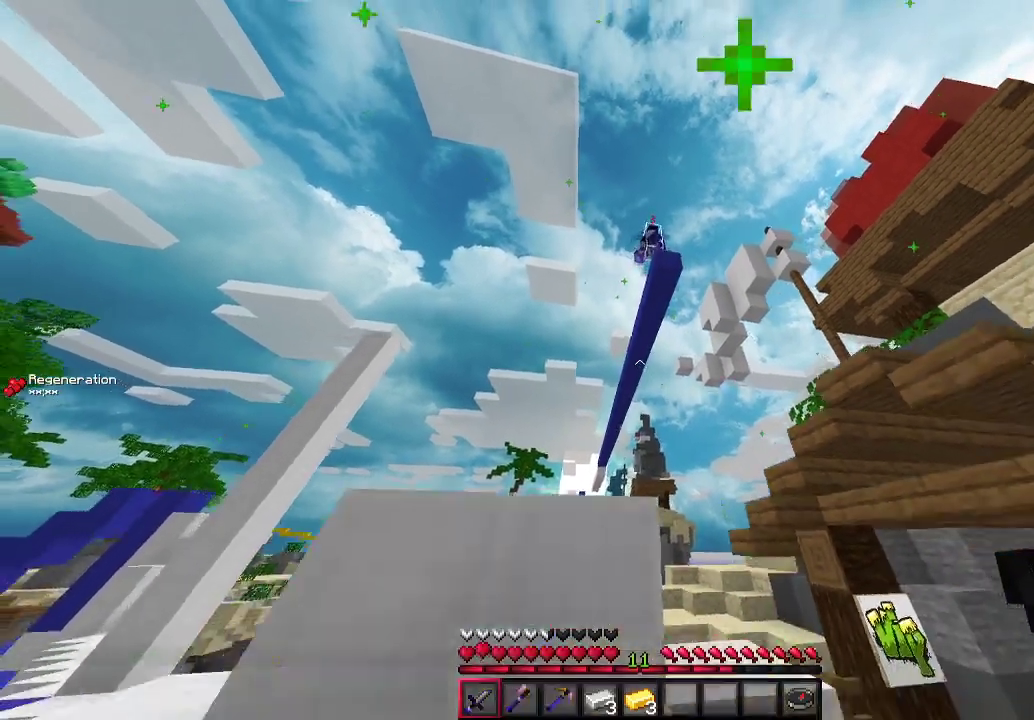
{"keys": ["d", "s"], "mouse": [], "events": [[133, "d", "up"], [133, "s", "up"], [400, "d", "down"], [467, "s", "down"]]}
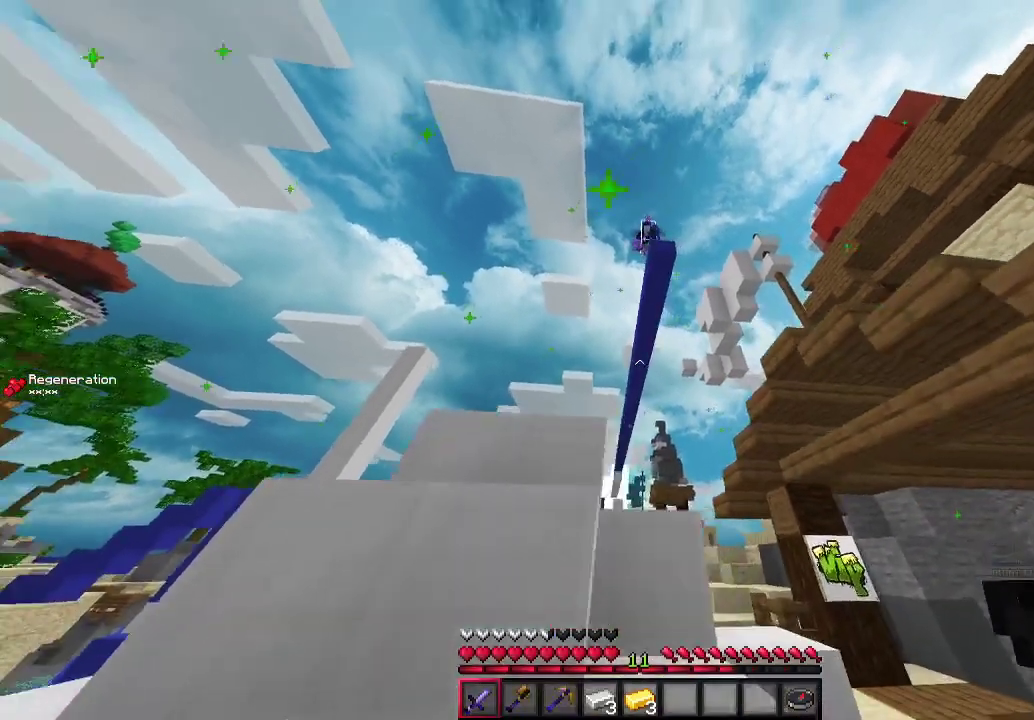
{"keys": ["w"], "mouse": [], "events": [[233, "d", "up"], [233, "s", "up"], [500, "w", "down"]]}
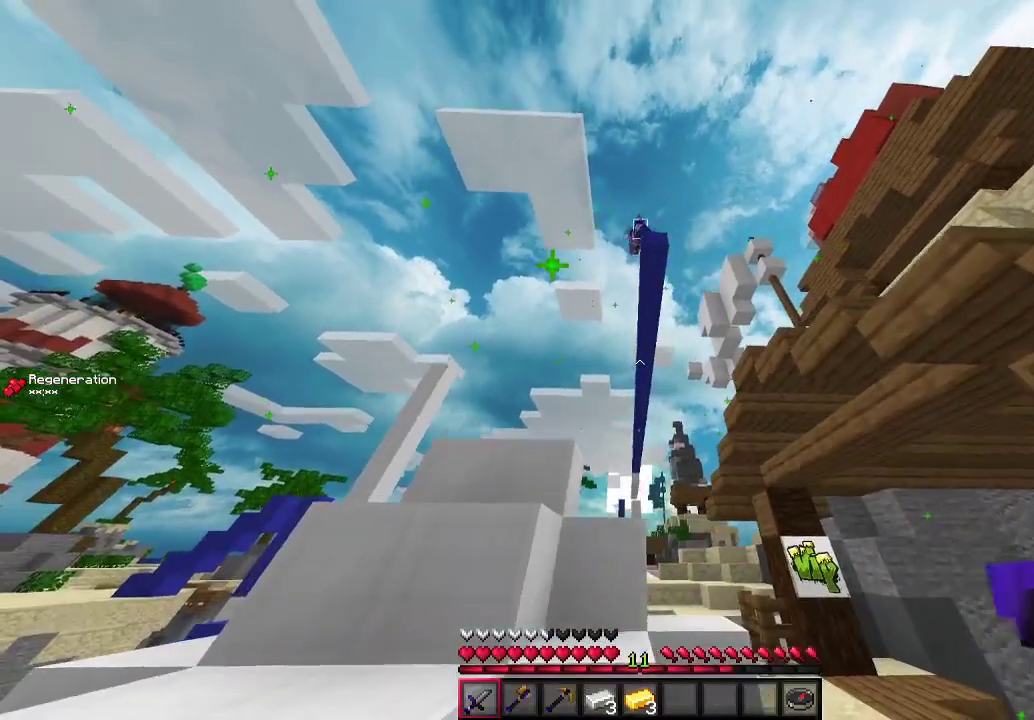
{"keys": [], "mouse": [], "events": [[67, "a", "down"], [100, "w", "up"], [133, "a", "up"]]}
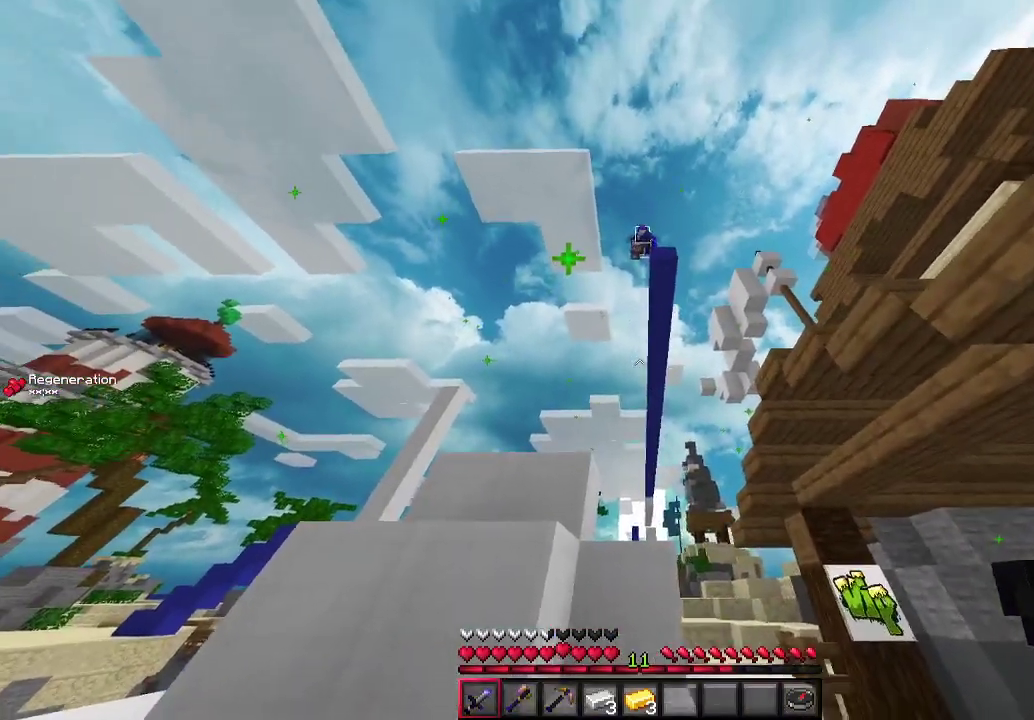
{"keys": ["s"], "mouse": [], "events": [[33, "a", "down"], [67, "w", "down"], [167, "a", "up"], [167, "w", "up"], [467, "s", "down"]]}
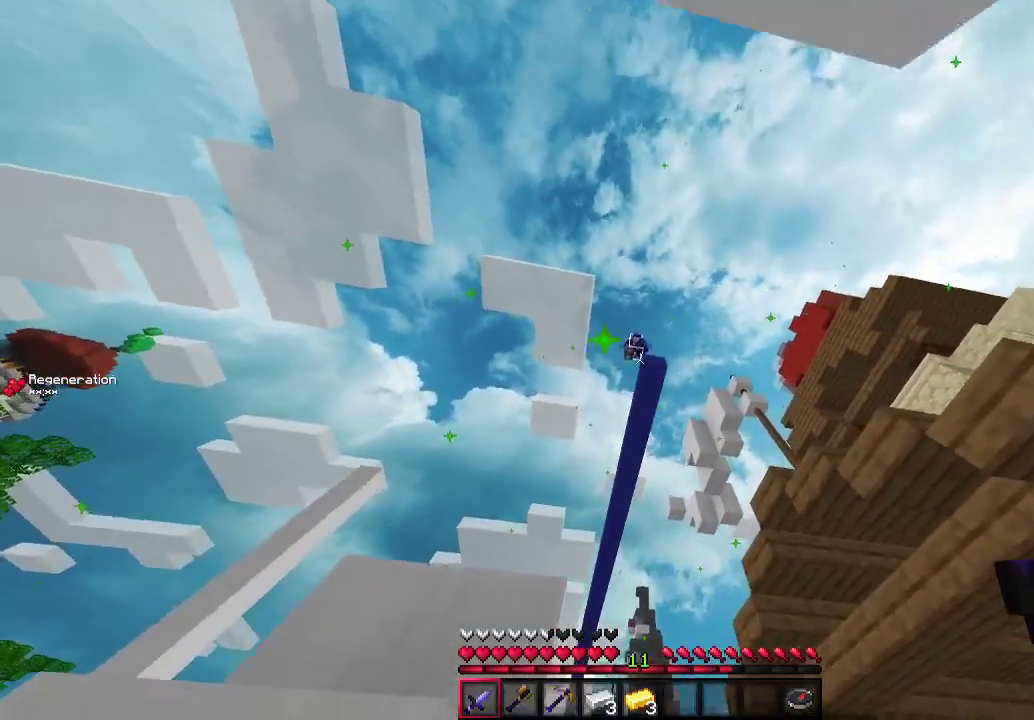
{"keys": [], "mouse": [], "events": [[33, "s", "up"]]}
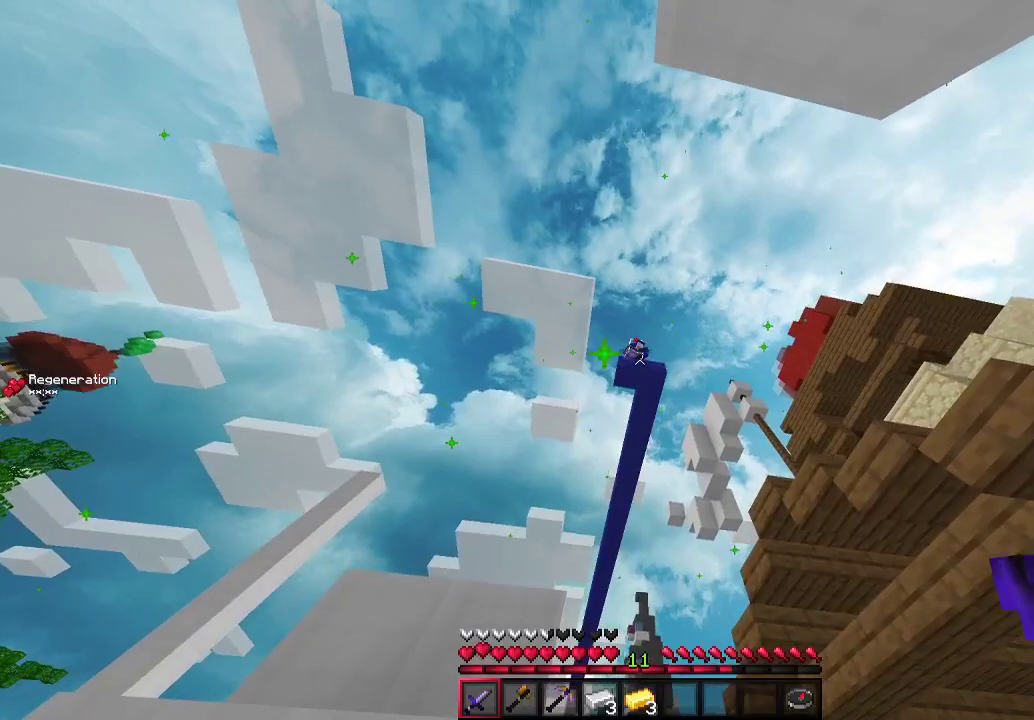
{"keys": [], "mouse": [], "events": [[233, "a", "down"], [233, "s", "down"], [333, "a", "up"], [367, "s", "up"]]}
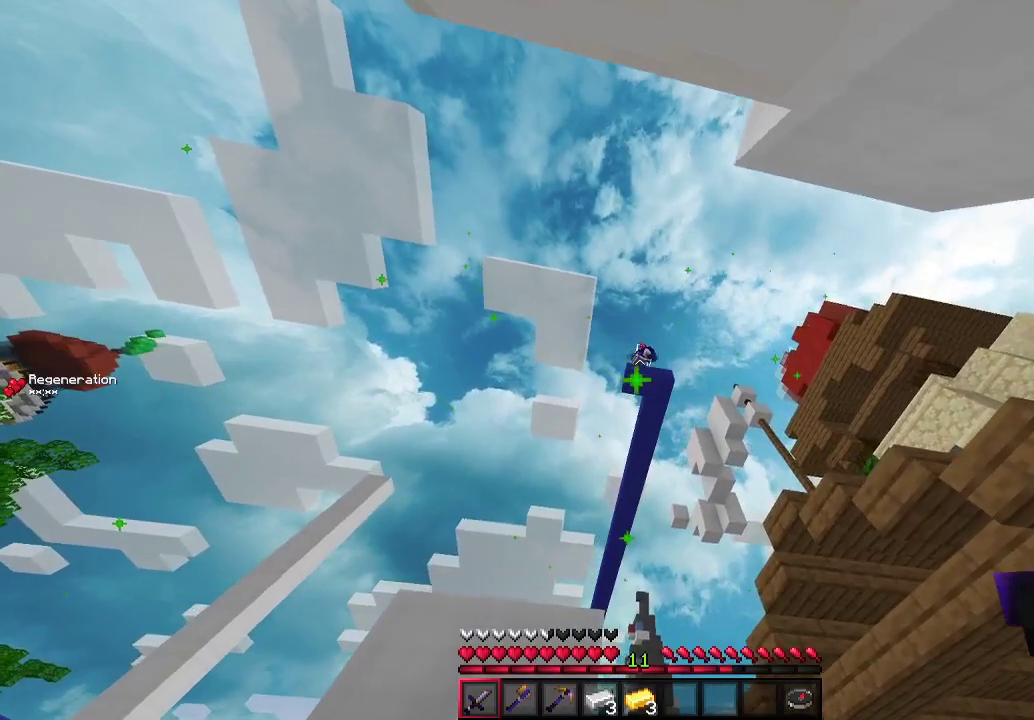
{"keys": [], "mouse": [], "events": []}
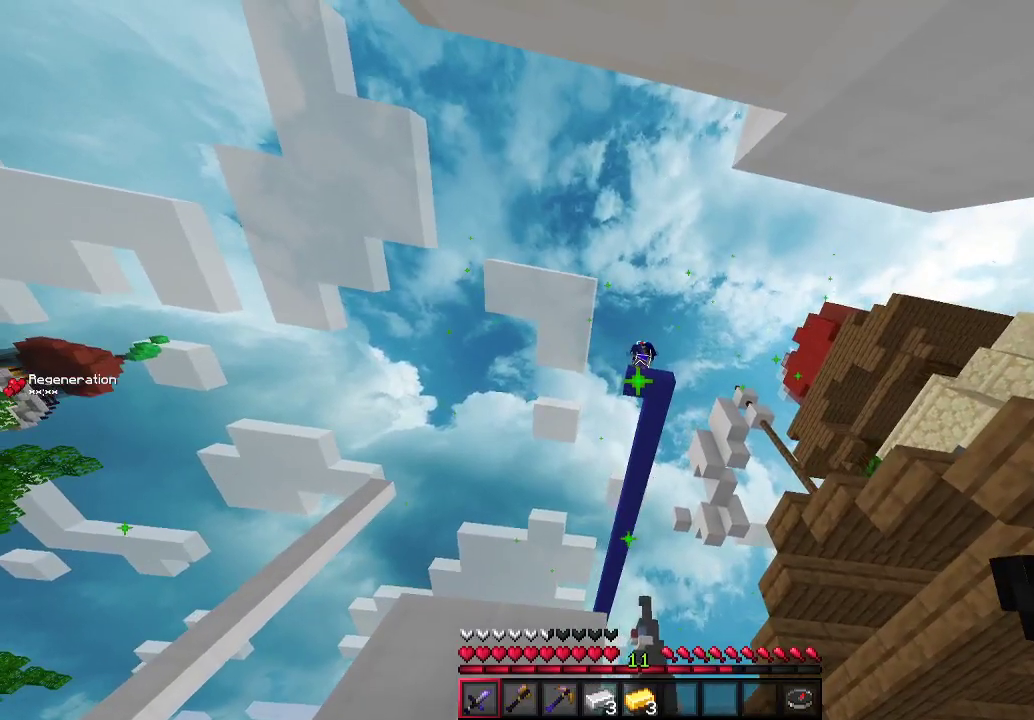
{"keys": [], "mouse": [], "events": []}
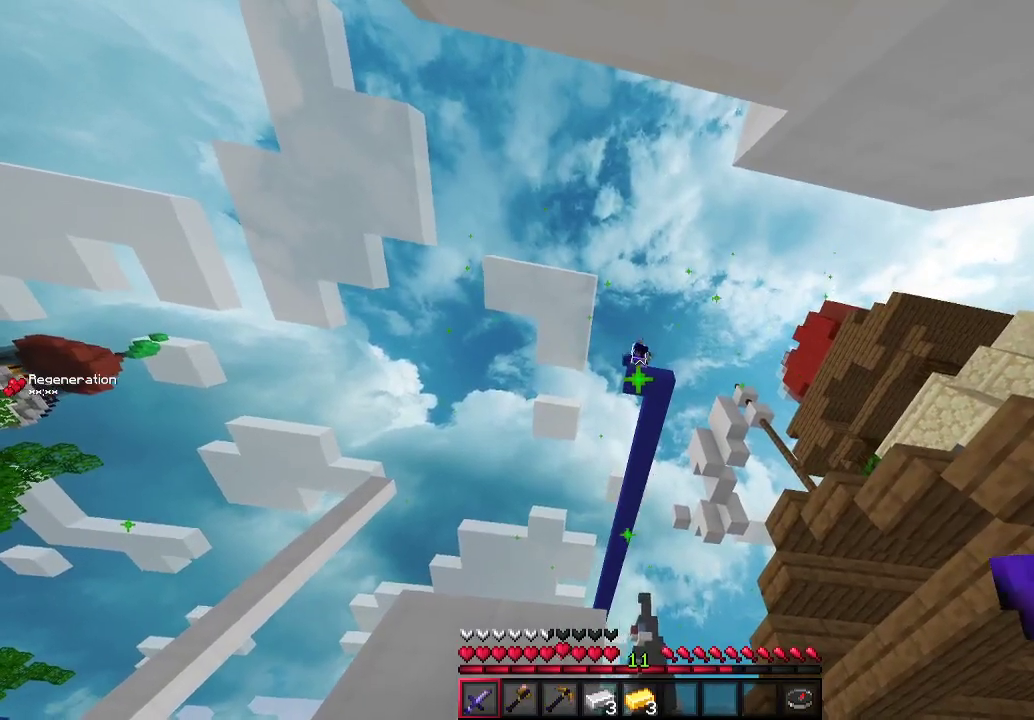
{"keys": [], "mouse": [], "events": []}
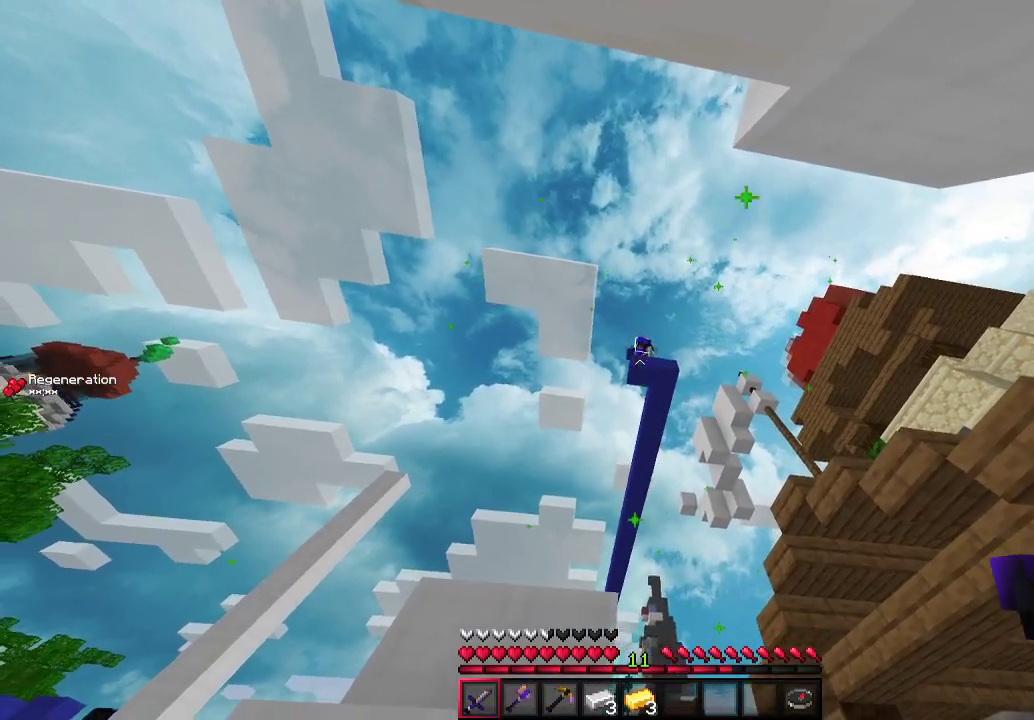
{"keys": [], "mouse": [], "events": [[67, "s", "down"], [133, "a", "down"], [200, "s", "up"], [300, "a", "up"]]}
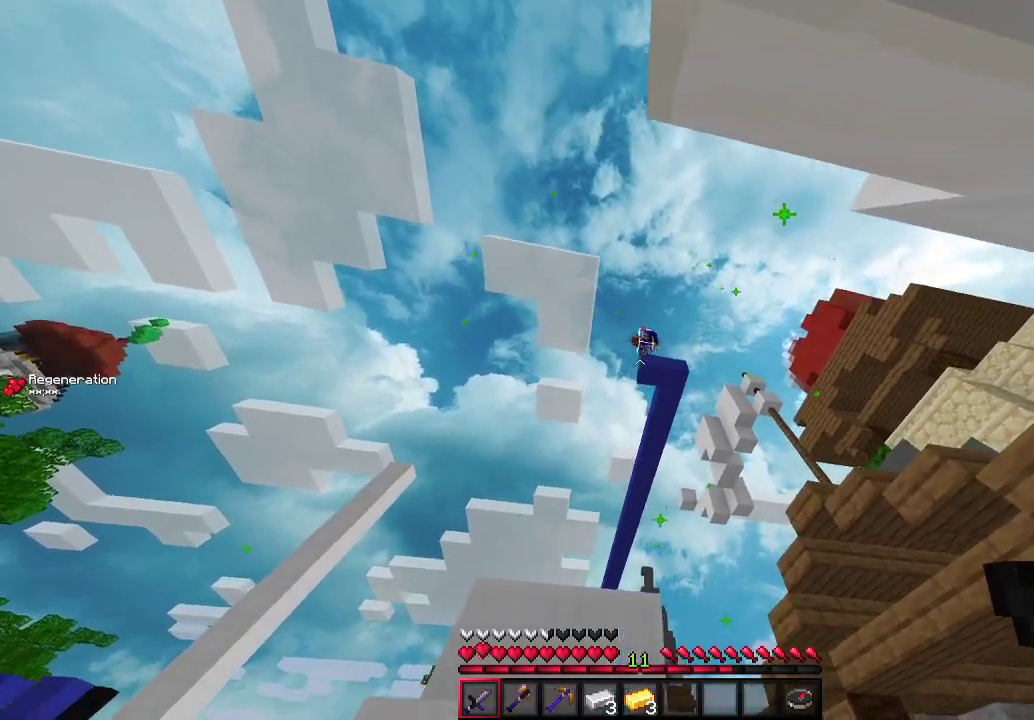
{"keys": [], "mouse": [], "events": [[167, "a", "down"], [233, "a", "up"]]}
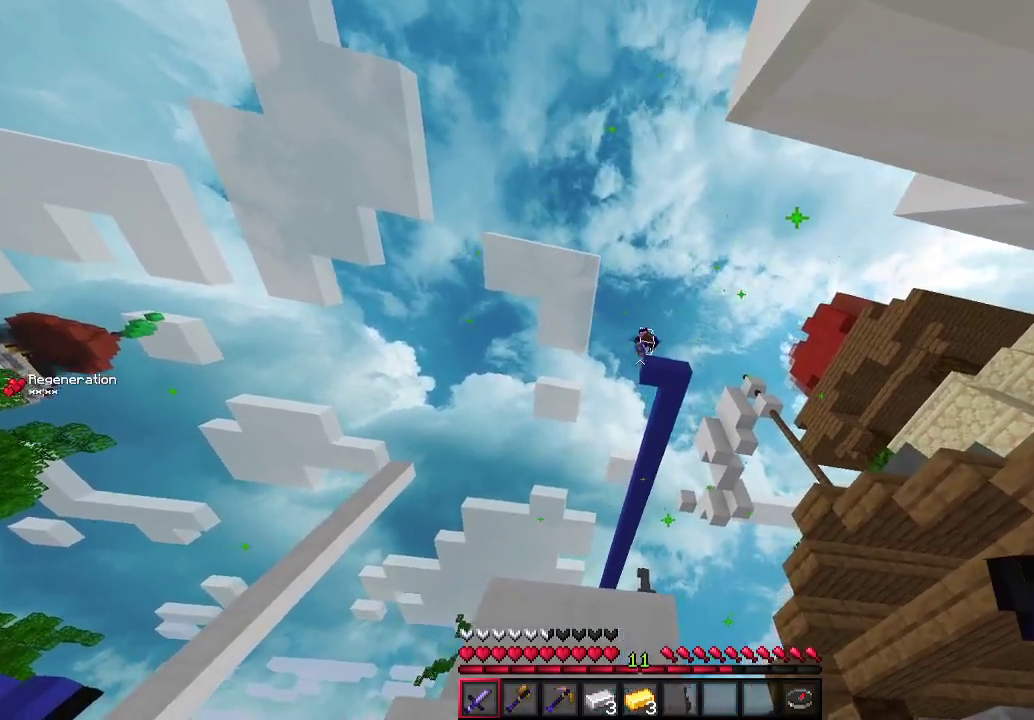
{"keys": ["w"], "mouse": [], "events": [[67, "d", "down"], [67, "w", "down"], [467, "d", "up"]]}
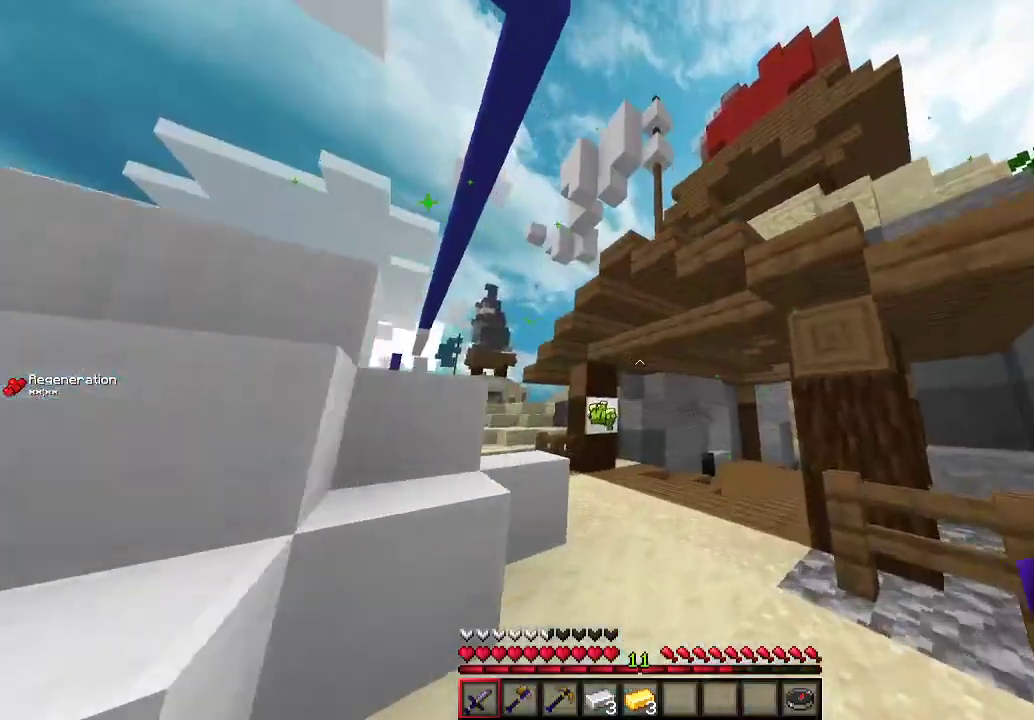
{"keys": ["w"], "mouse": [], "events": []}
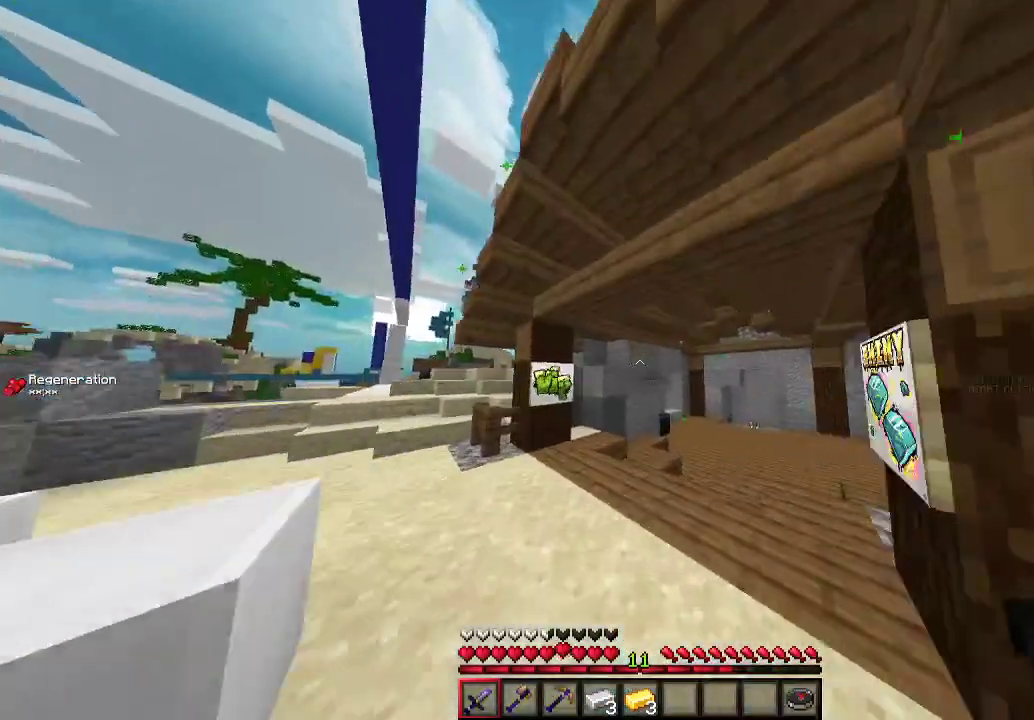
{"keys": ["d", "w"], "mouse": [], "events": [[167, "d", "down"]]}
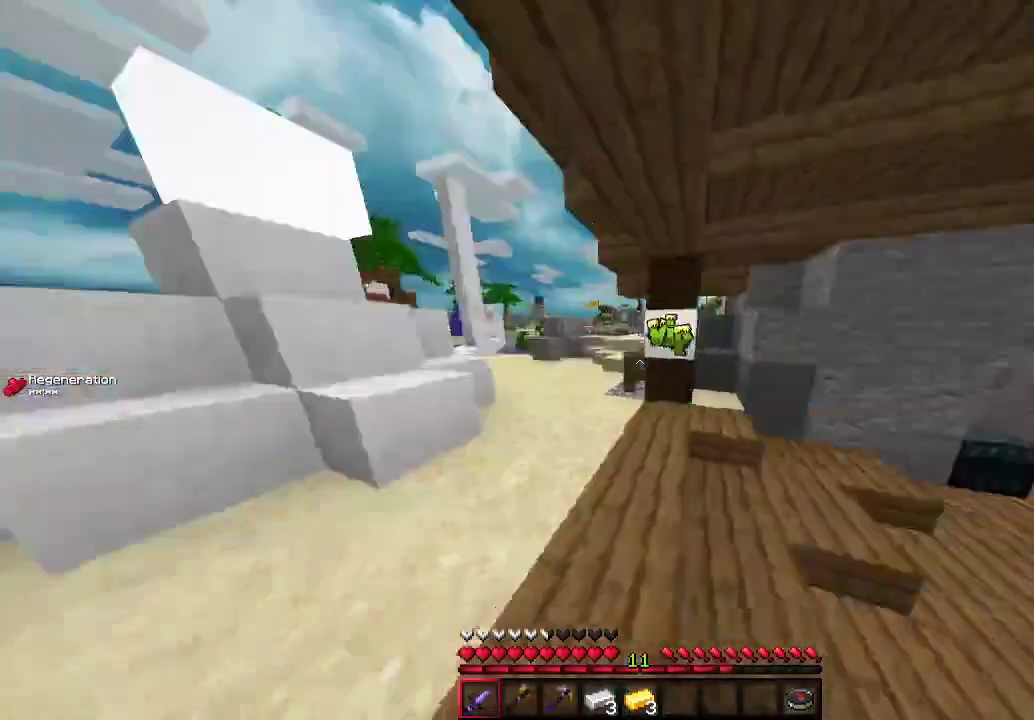
{"keys": ["a", "d", "s"], "mouse": [], "events": [[100, "w", "up"], [200, "a", "down"], [200, "s", "down"]]}
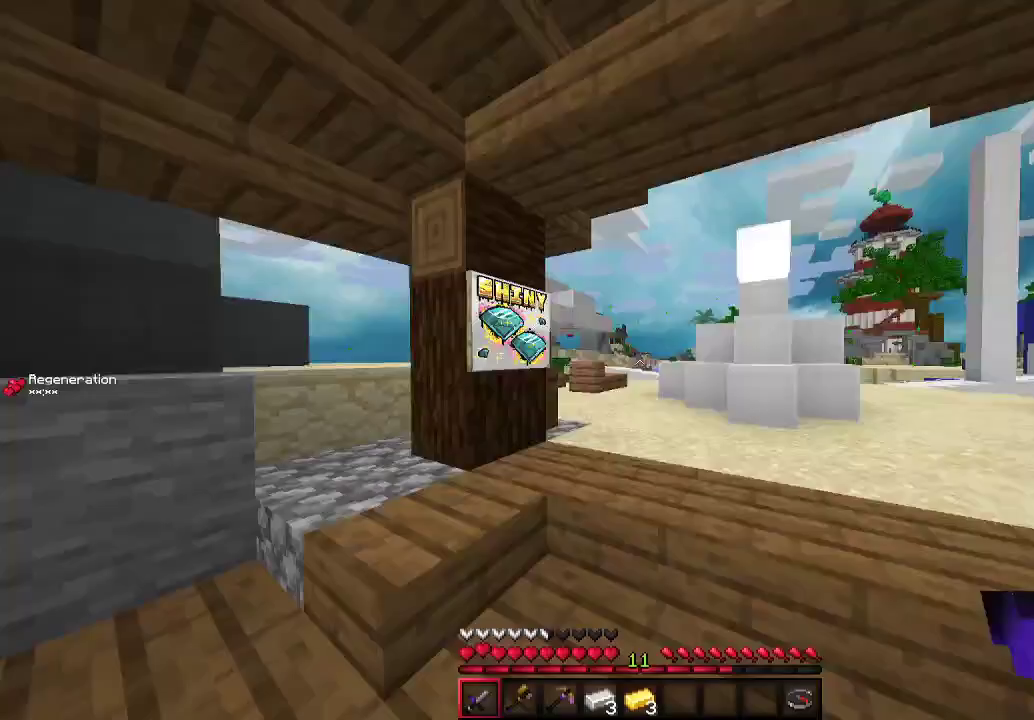
{"keys": ["a"], "mouse": [], "events": [[33, "d", "up"], [500, "s", "up"]]}
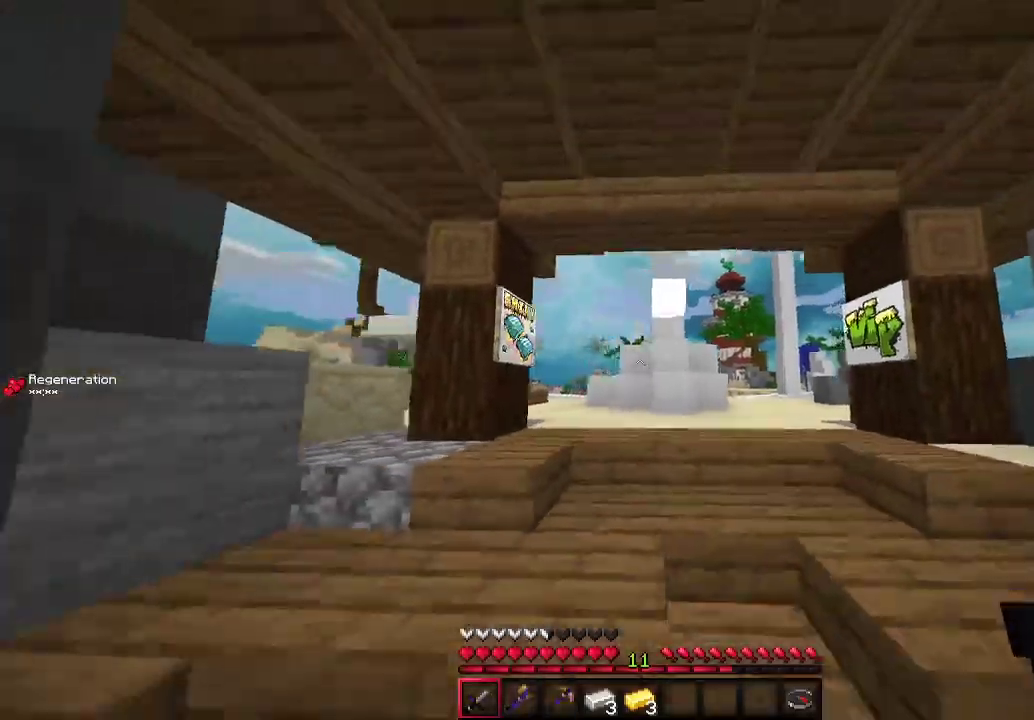
{"keys": [], "mouse": [], "events": [[67, "a", "up"]]}
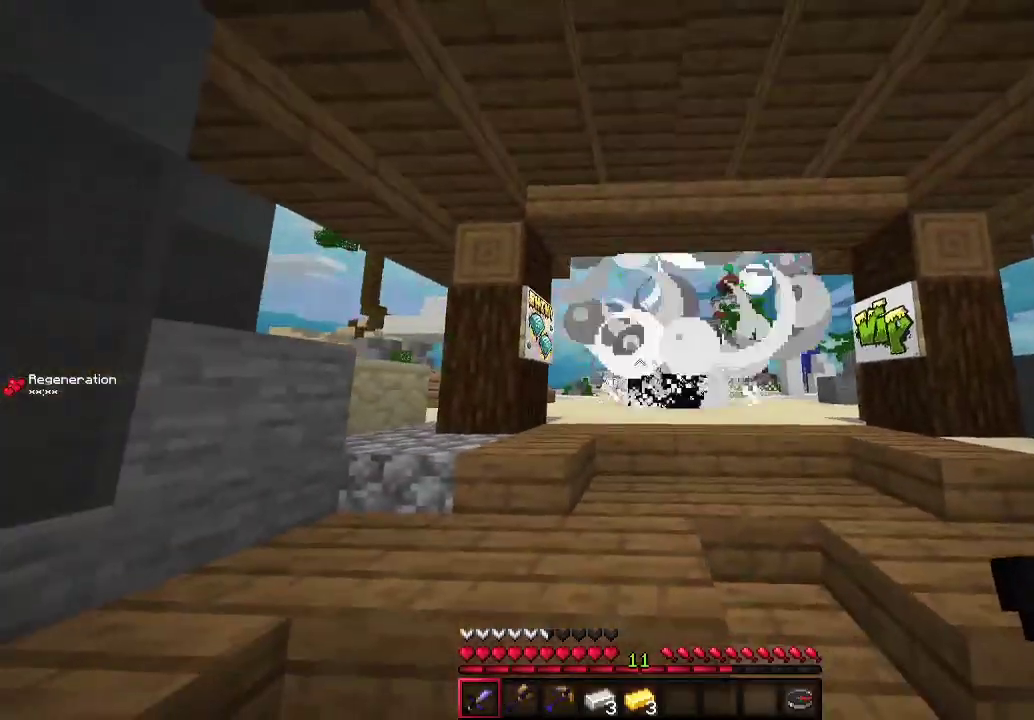
{"keys": ["w"], "mouse": [], "events": [[100, "w", "down"], [300, "a", "down"], [467, "a", "up"]]}
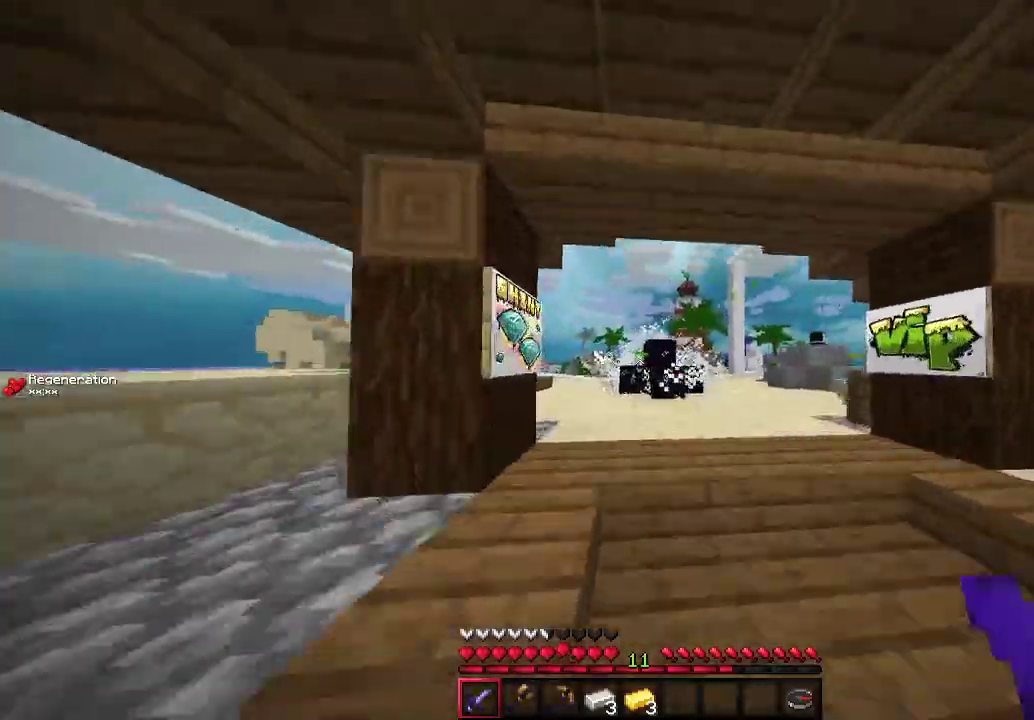
{"keys": ["w"], "mouse": [], "events": [[67, "w", "up"], [167, "a", "down"], [167, "w", "down"], [433, "a", "up"]]}
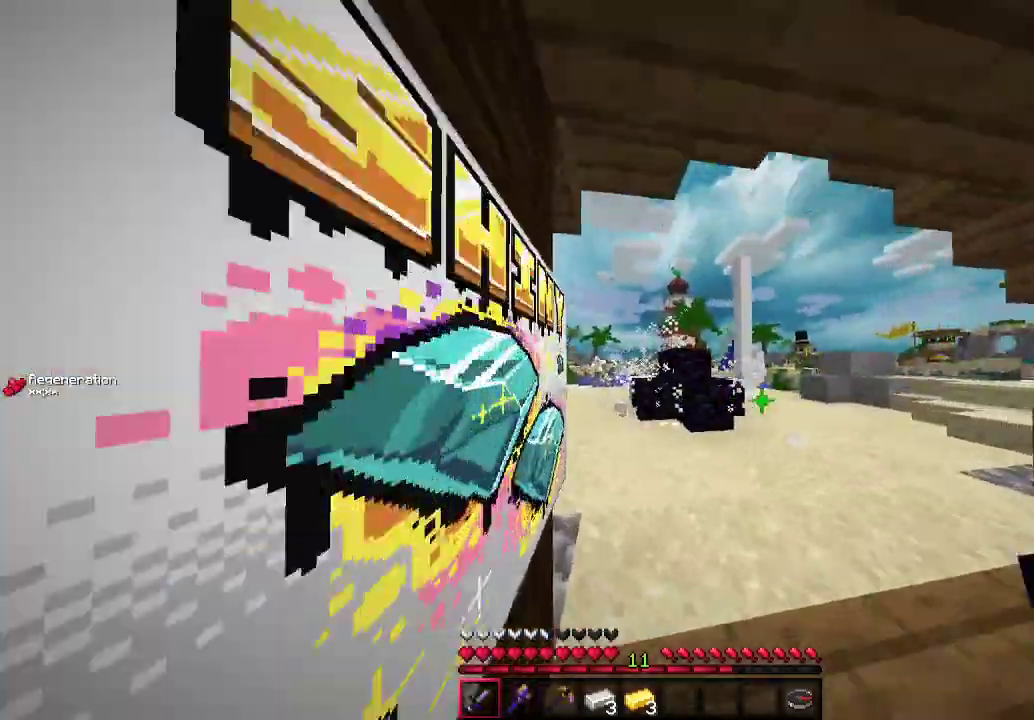
{"keys": ["a", "w"], "mouse": [], "events": [[200, "a", "down"]]}
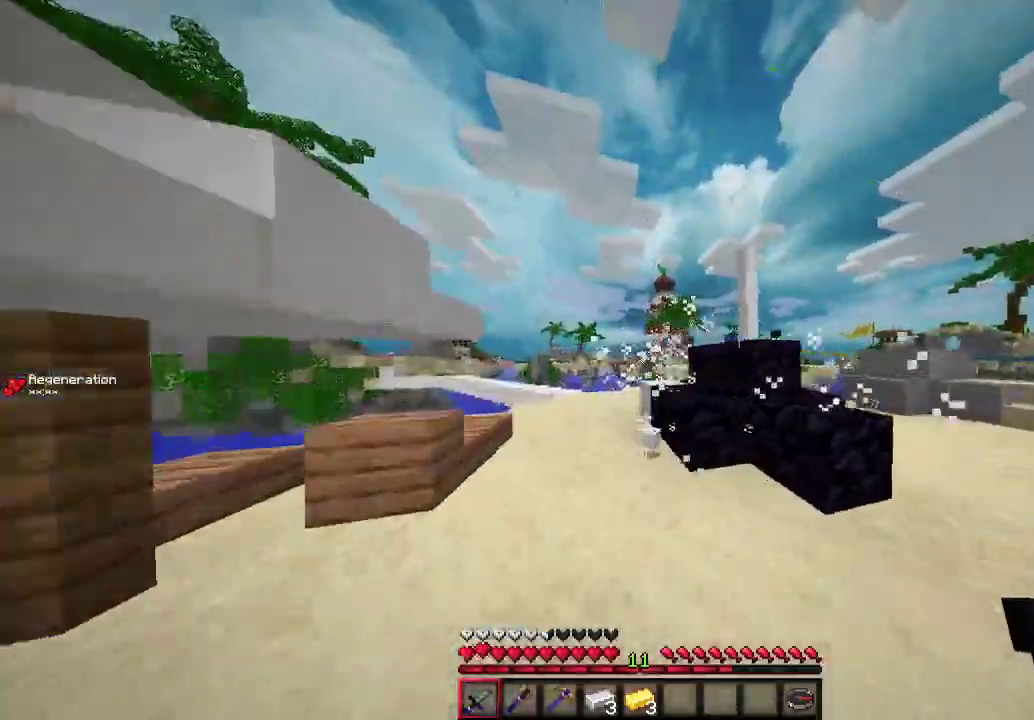
{"keys": ["a", "w"], "mouse": [], "events": []}
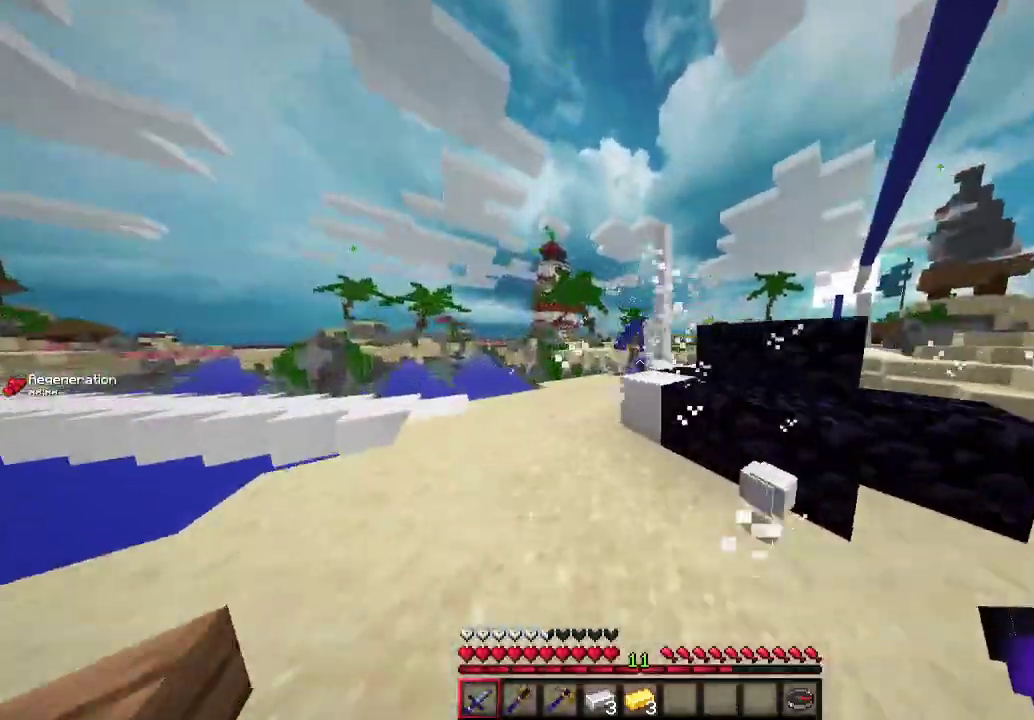
{"keys": ["a"], "mouse": [], "events": [[367, "w", "up"]]}
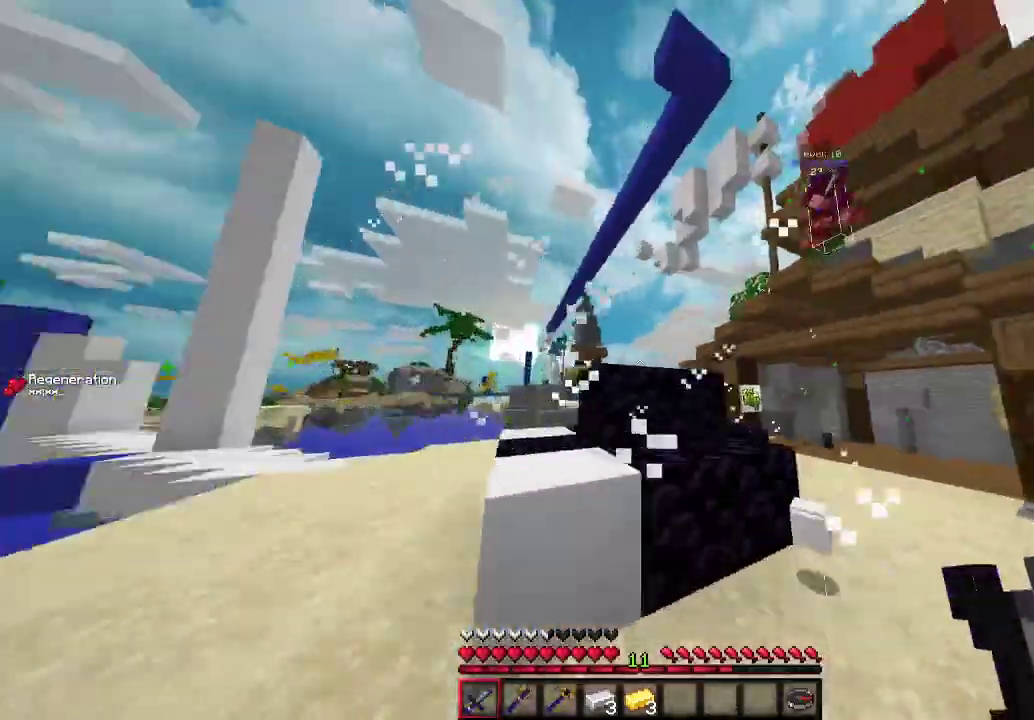
{"keys": [], "mouse": [], "events": [[33, "a", "up"], [100, "d", "down"], [367, "d", "up"], [367, "w", "down"], [500, "w", "up"]]}
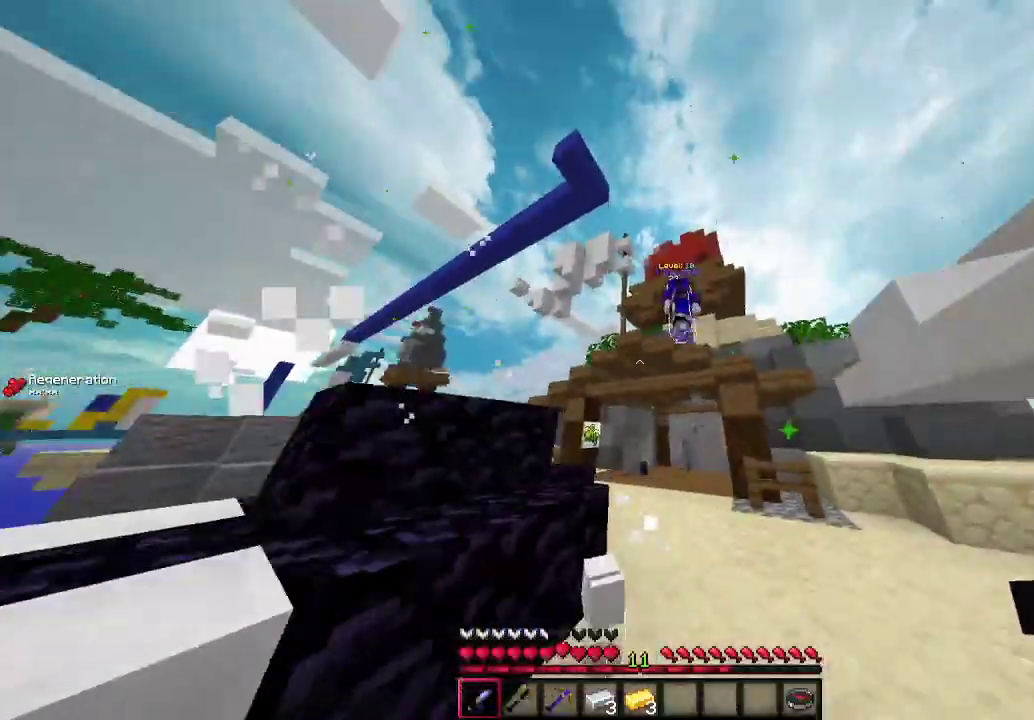
{"keys": ["w"], "mouse": ["left"], "events": [[300, "mouse_left", "down"], [467, "w", "down"]]}
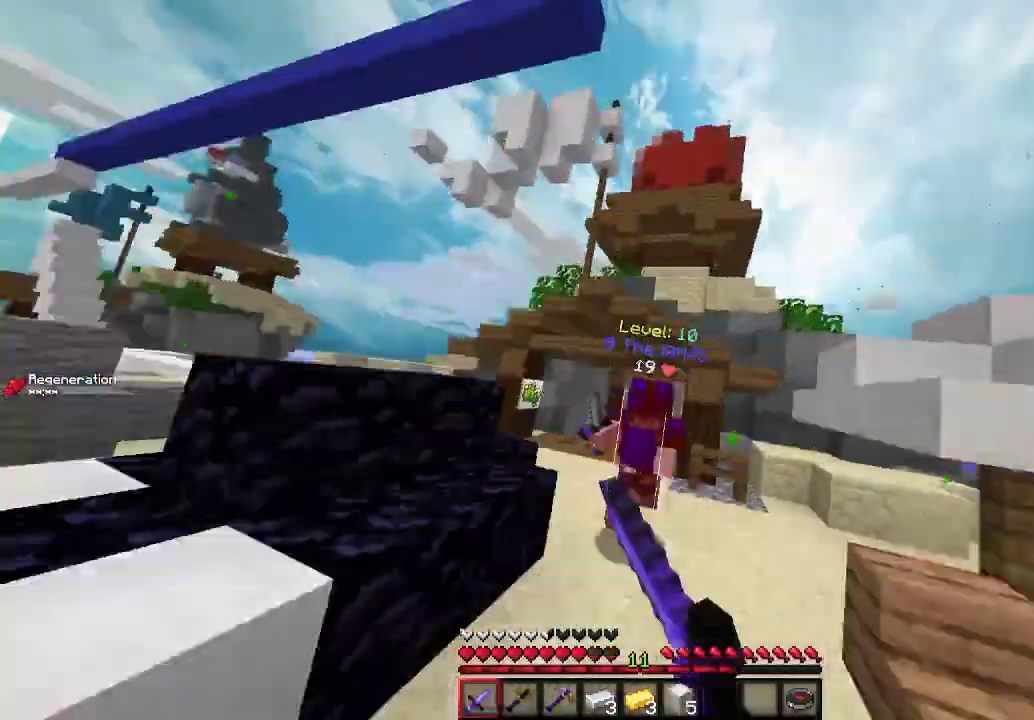
{"keys": ["w"], "mouse": ["left"], "events": [[100, "w", "up"], [233, "w", "down"]]}
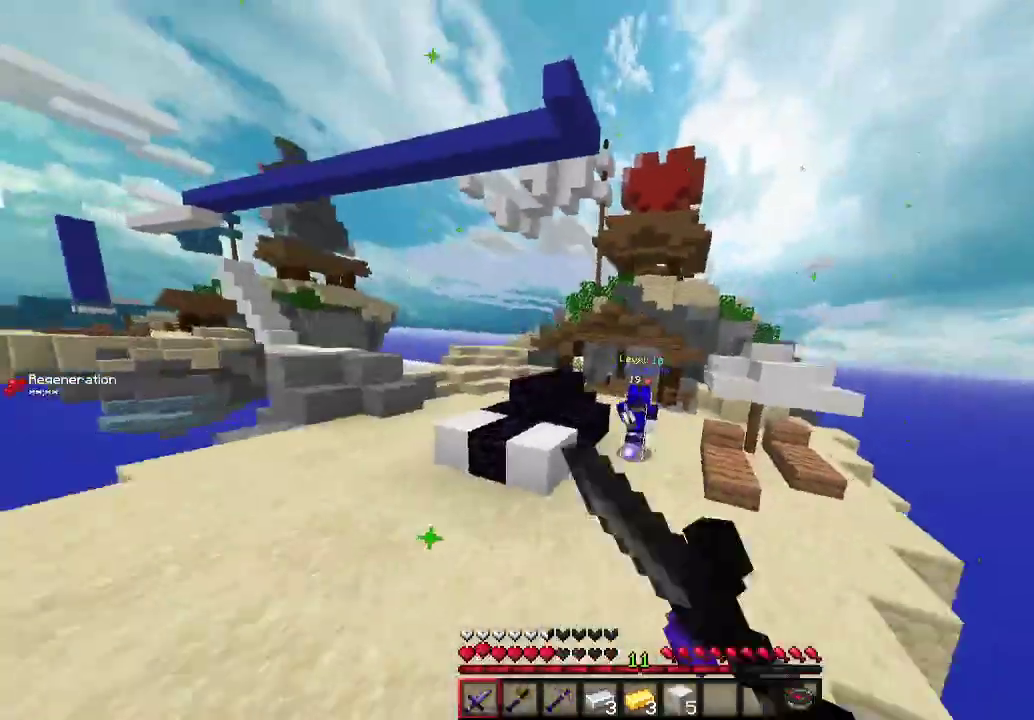
{"keys": ["w"], "mouse": ["left"], "events": [[367, "mouse_left", "up"], [467, "mouse_left", "down"]]}
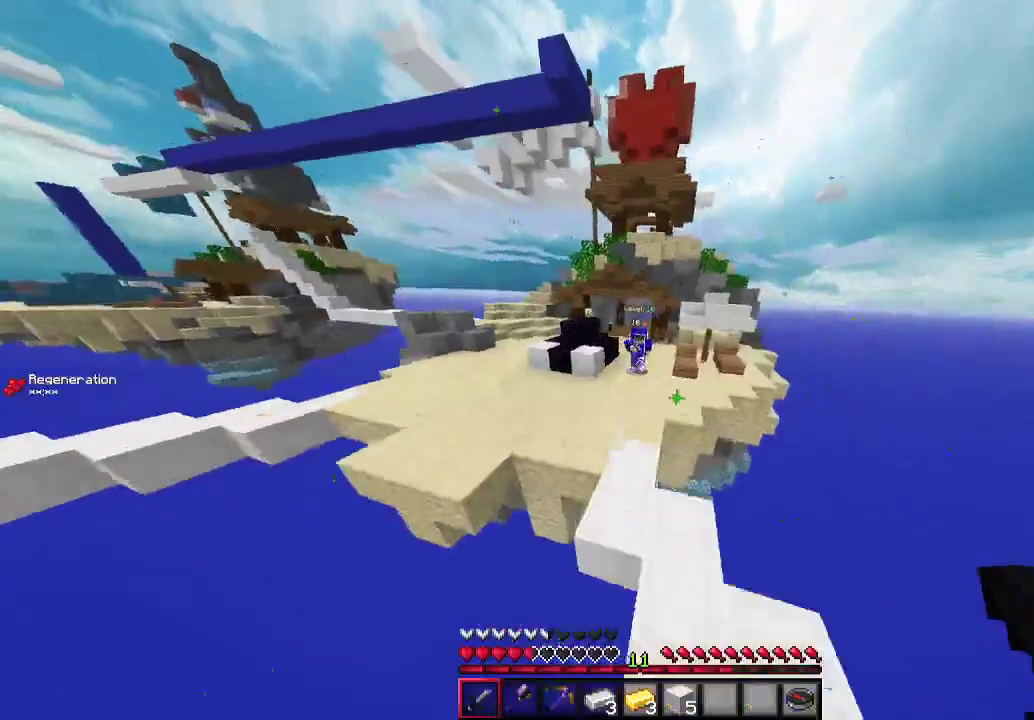
{"keys": ["d", "w"], "mouse": [], "events": [[100, "mouse_left", "up"], [200, "mouse_left", "down"], [333, "d", "down"], [367, "mouse_left", "up"]]}
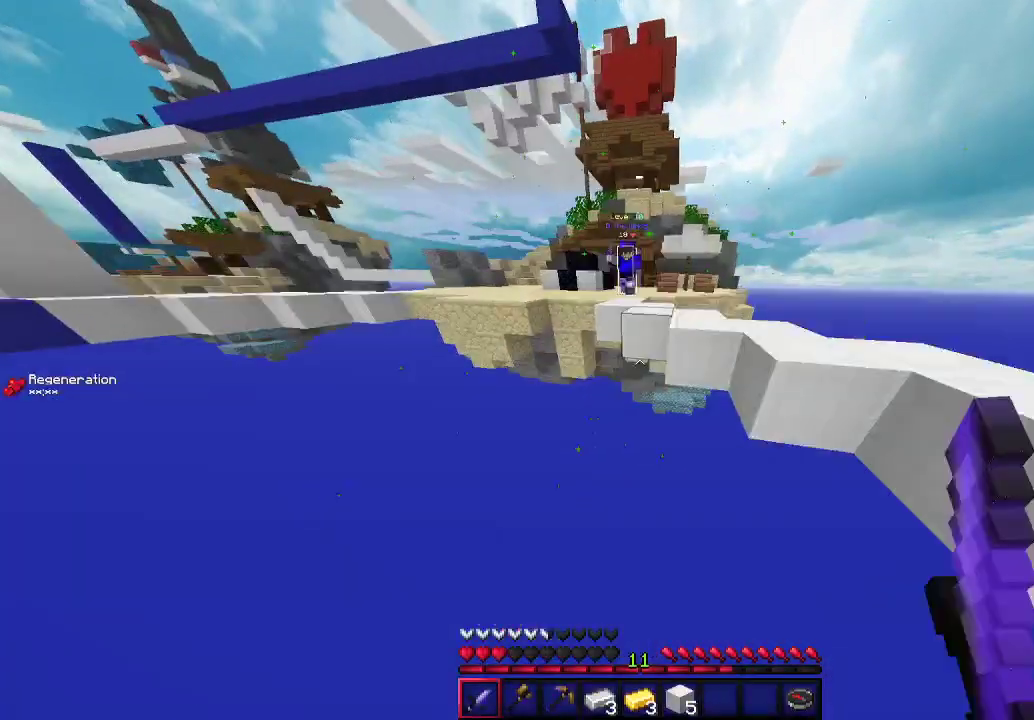
{"keys": ["d", "w"], "mouse": [], "events": [[33, "mouse_left", "down"], [200, "mouse_left", "up"]]}